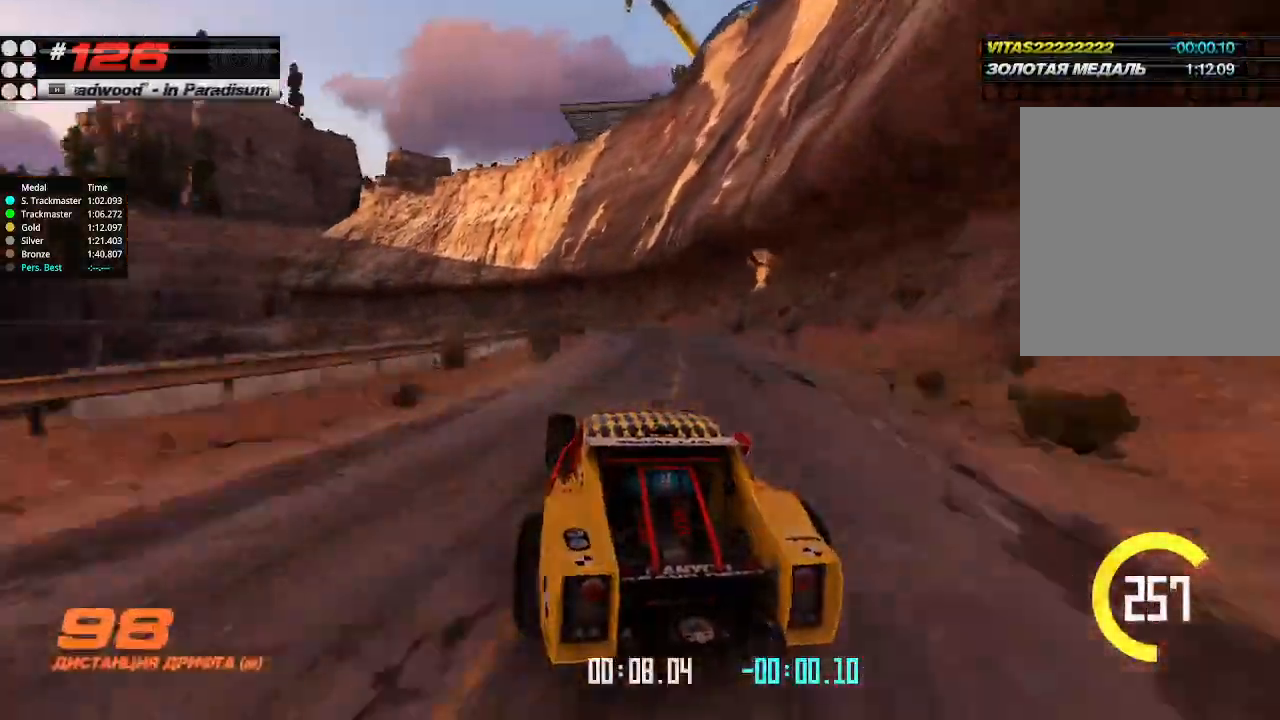
Gameplay with keyboard; each line is a JSON object with the keys held at the frame after it. "events" lists presses ("down") and releases ("up") of "down", "left", "right" and "up" between this image and that frame as [ms after this image, input, new state], when the widget could be followed in between. No other keys are recorded. Mouse input is not recorded.
{"keys": ["up"], "events": [[234, "left", "down"], [300, "left", "up"], [400, "left", "down"], [500, "left", "up"]]}
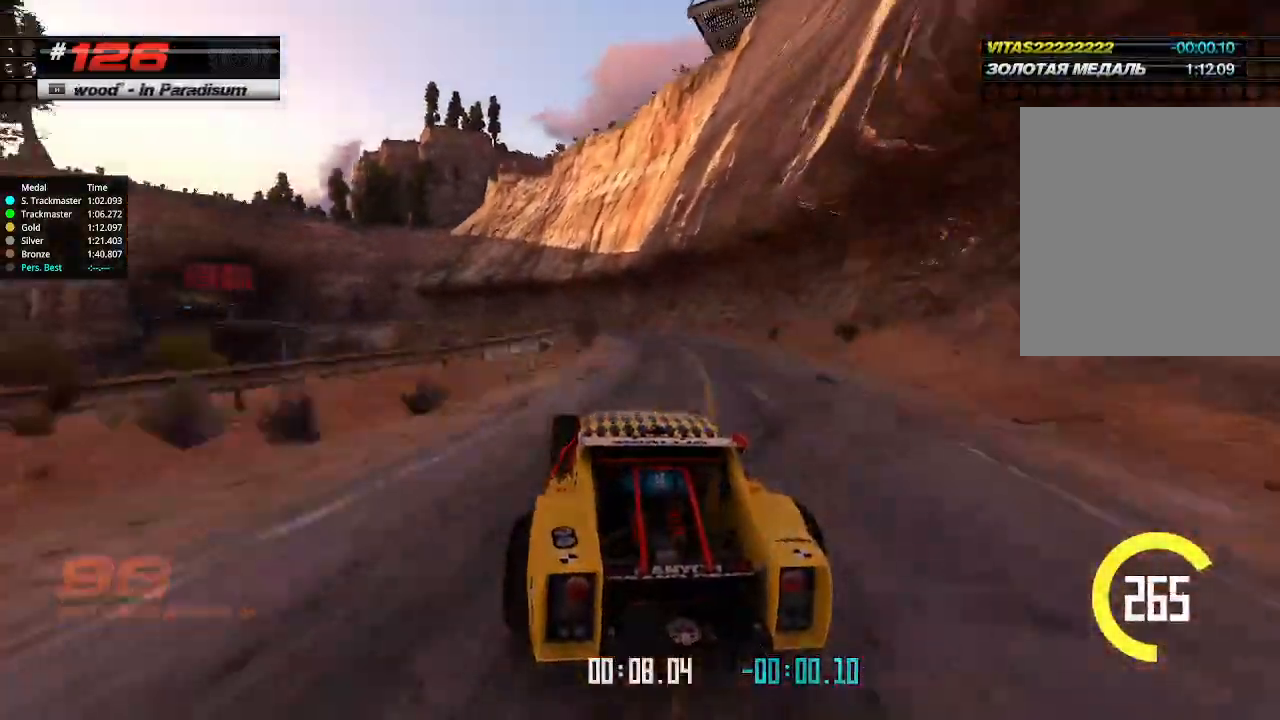
{"keys": ["up"], "events": [[67, "left", "down"], [167, "left", "up"], [300, "left", "down"], [434, "left", "up"]]}
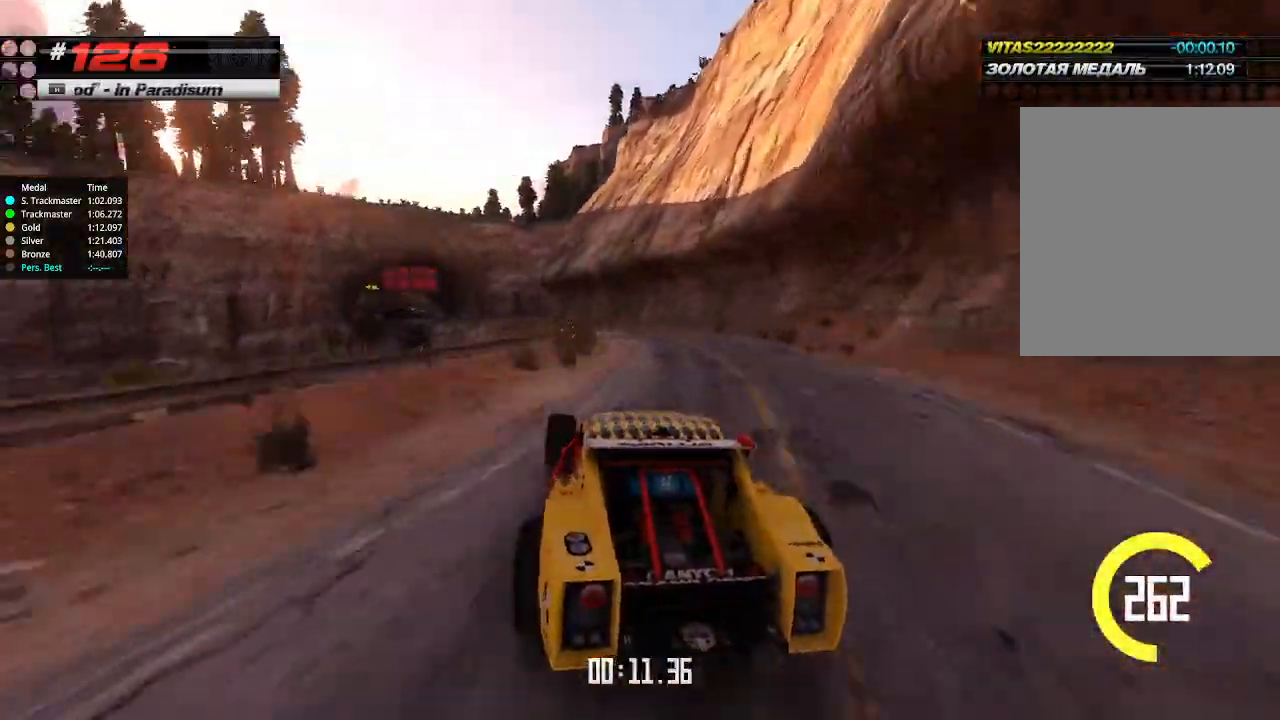
{"keys": ["up"], "events": [[367, "right", "down"], [467, "right", "up"]]}
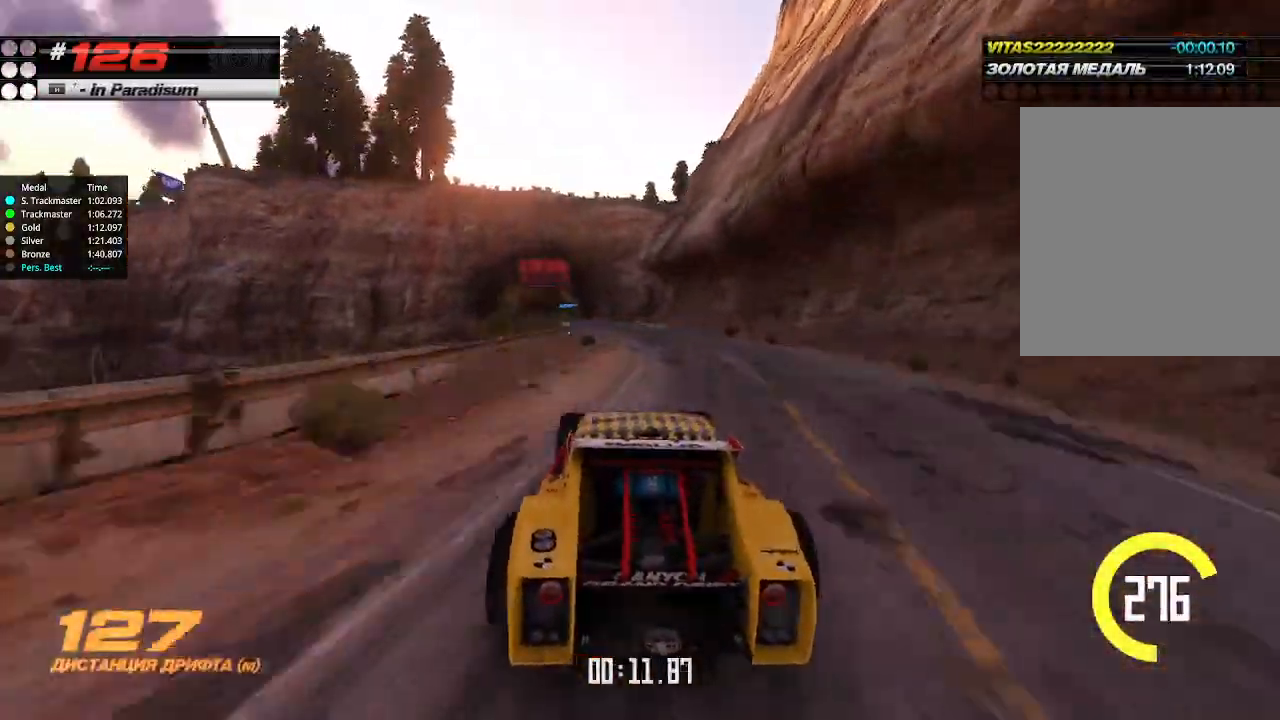
{"keys": ["up"], "events": [[134, "left", "down"], [334, "left", "up"]]}
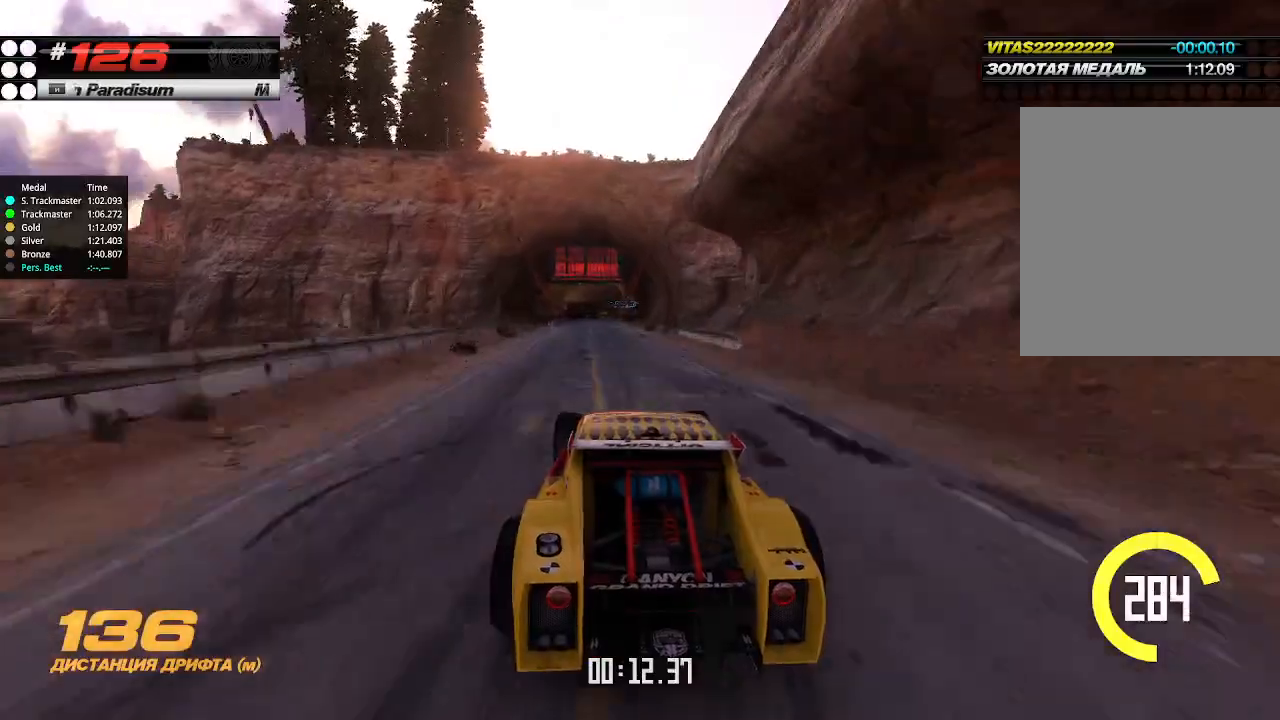
{"keys": ["up"], "events": [[267, "right", "down"], [334, "right", "up"]]}
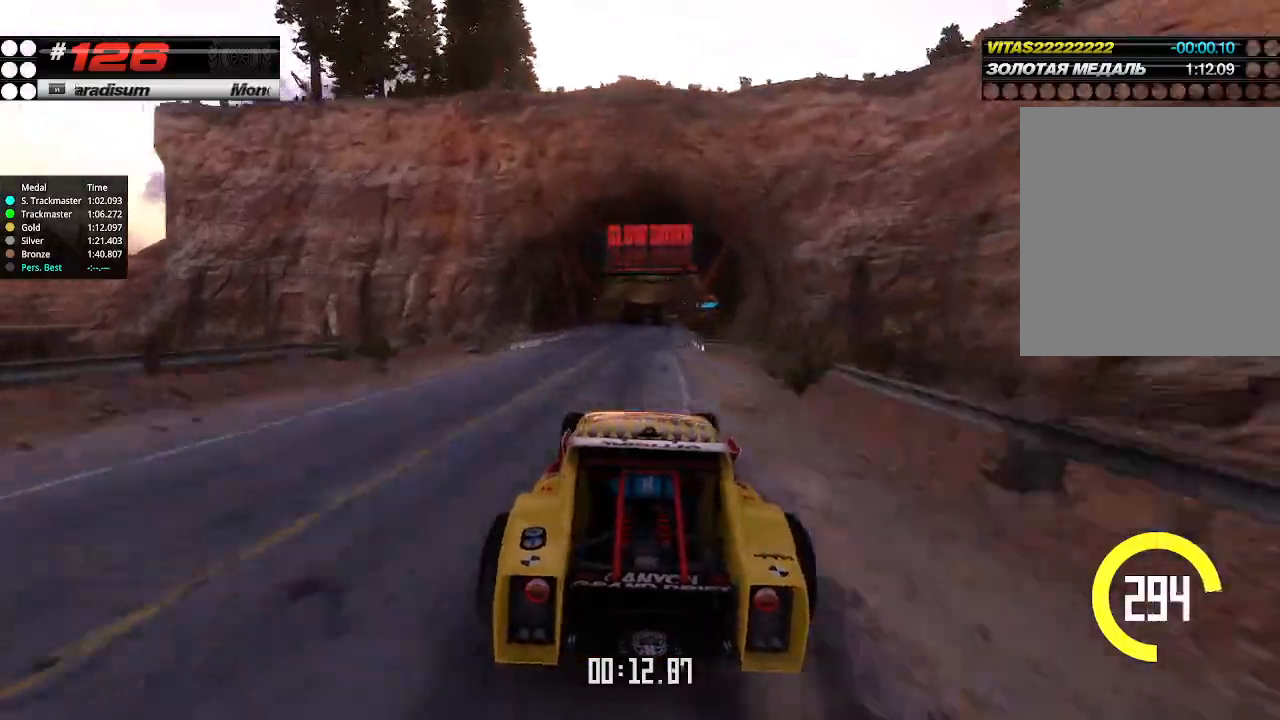
{"keys": ["right", "up"], "events": [[500, "right", "down"]]}
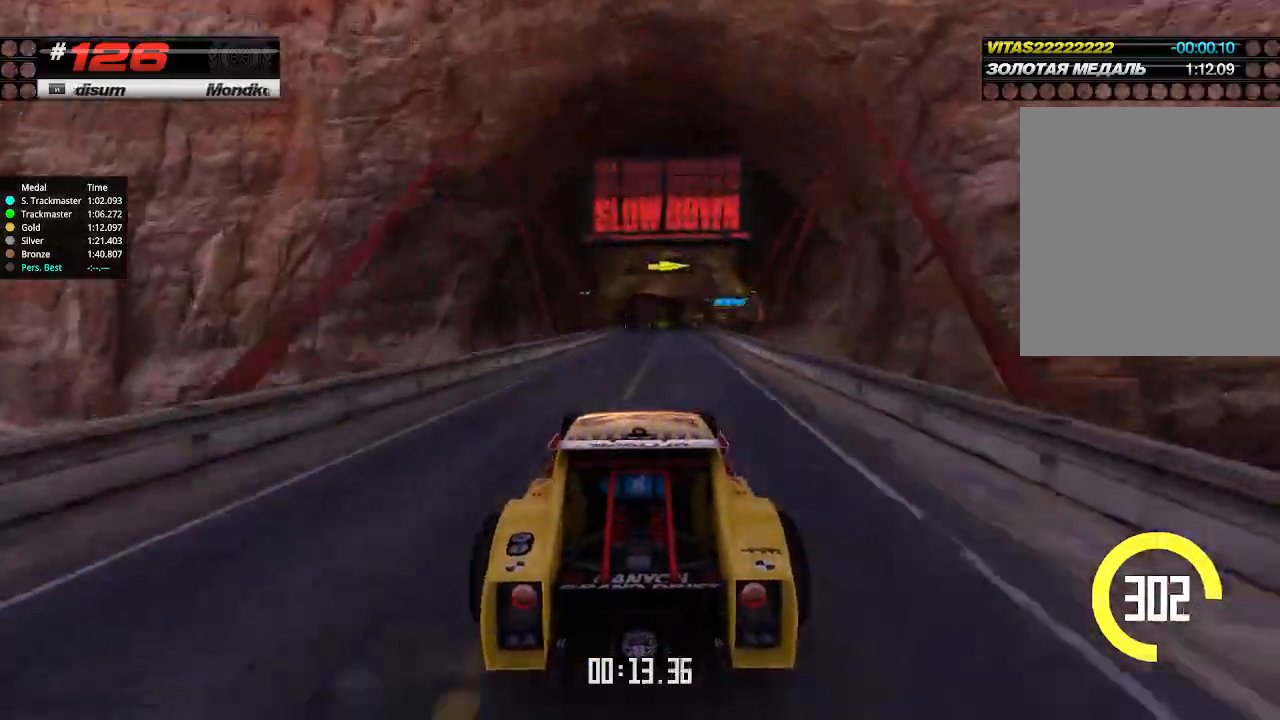
{"keys": ["up"], "events": [[334, "right", "up"], [467, "right", "down"], [500, "right", "up"]]}
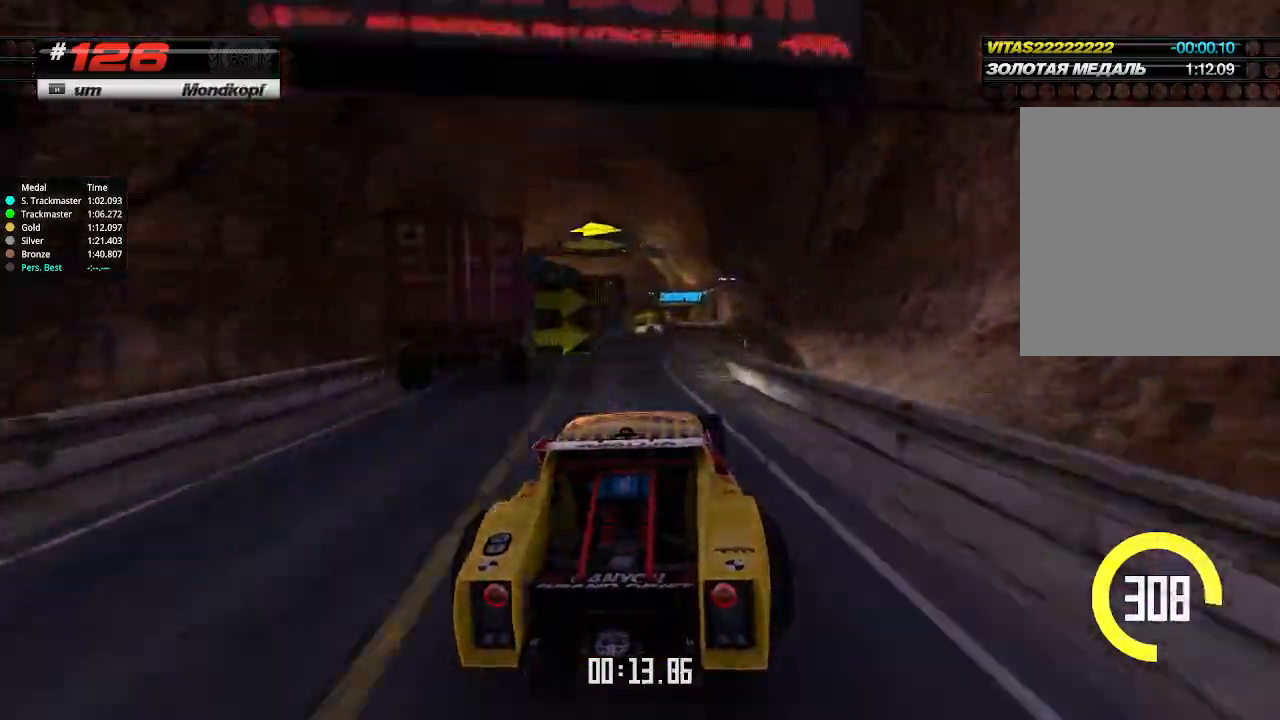
{"keys": ["up"], "events": [[367, "left", "down"], [434, "left", "up"]]}
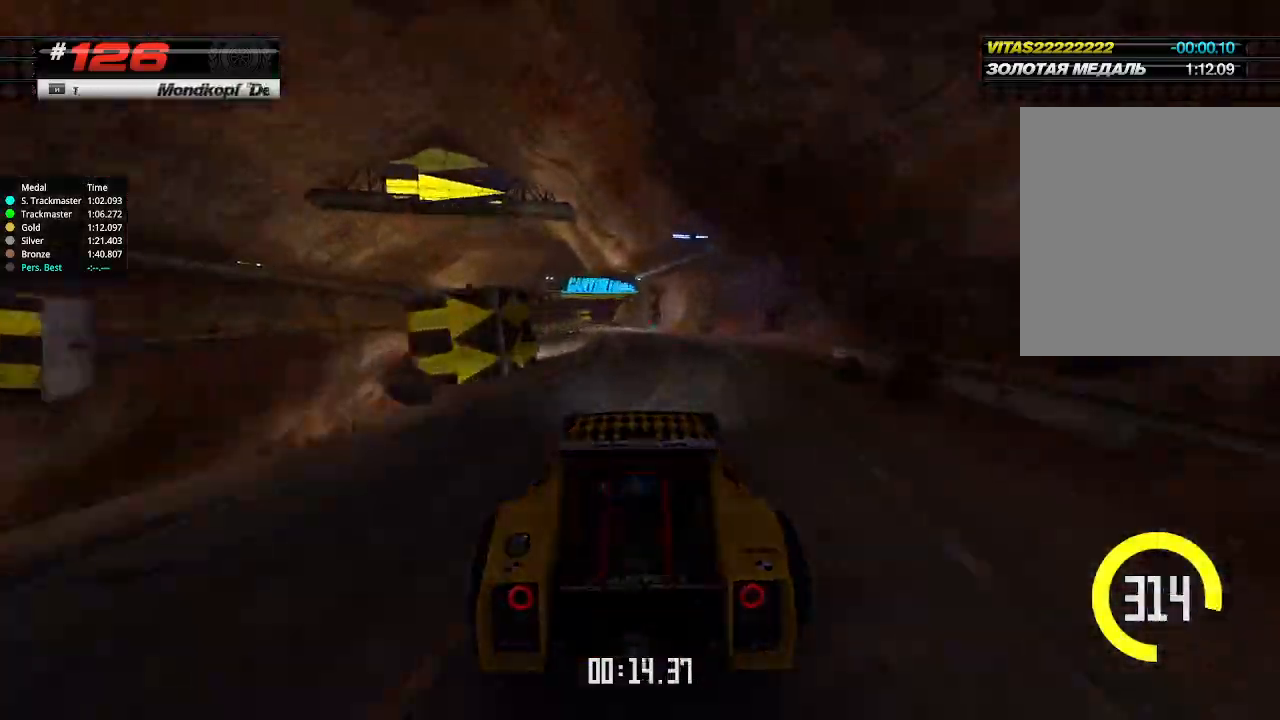
{"keys": ["up"], "events": [[34, "left", "down"], [200, "left", "up"], [334, "left", "down"], [467, "left", "up"]]}
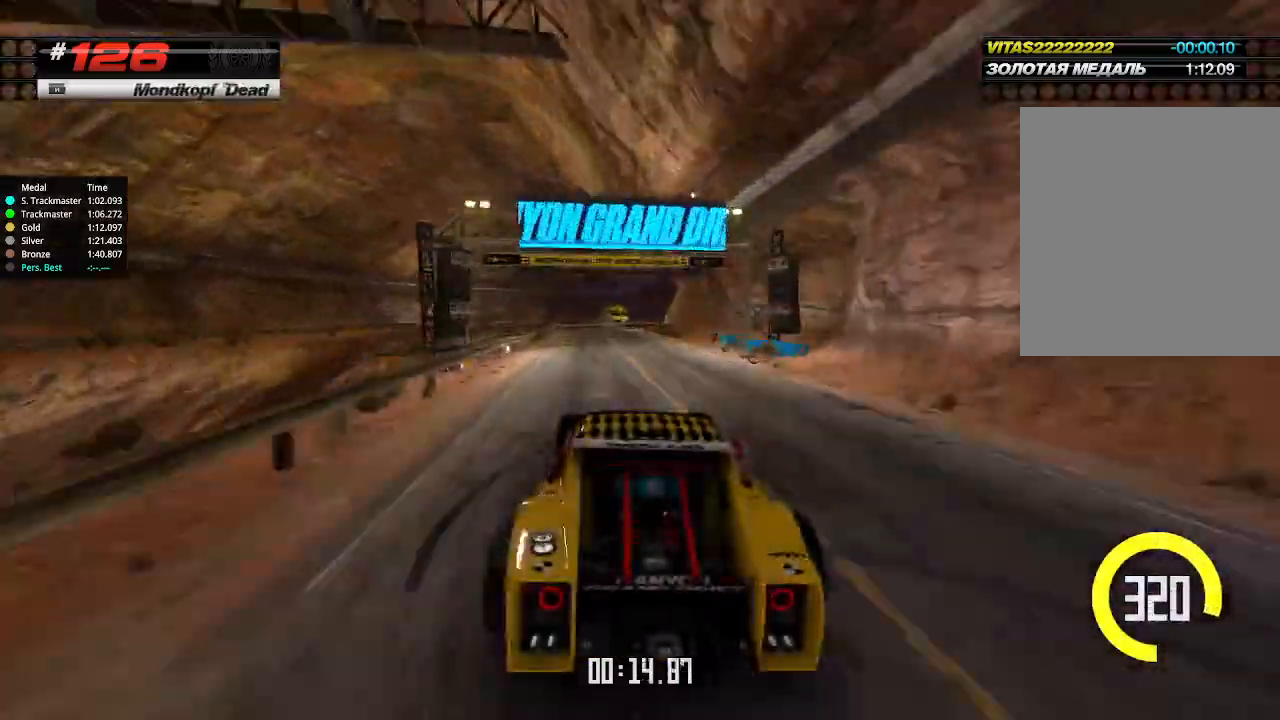
{"keys": ["down", "right"], "events": [[34, "right", "down"], [67, "up", "up"], [167, "down", "down"]]}
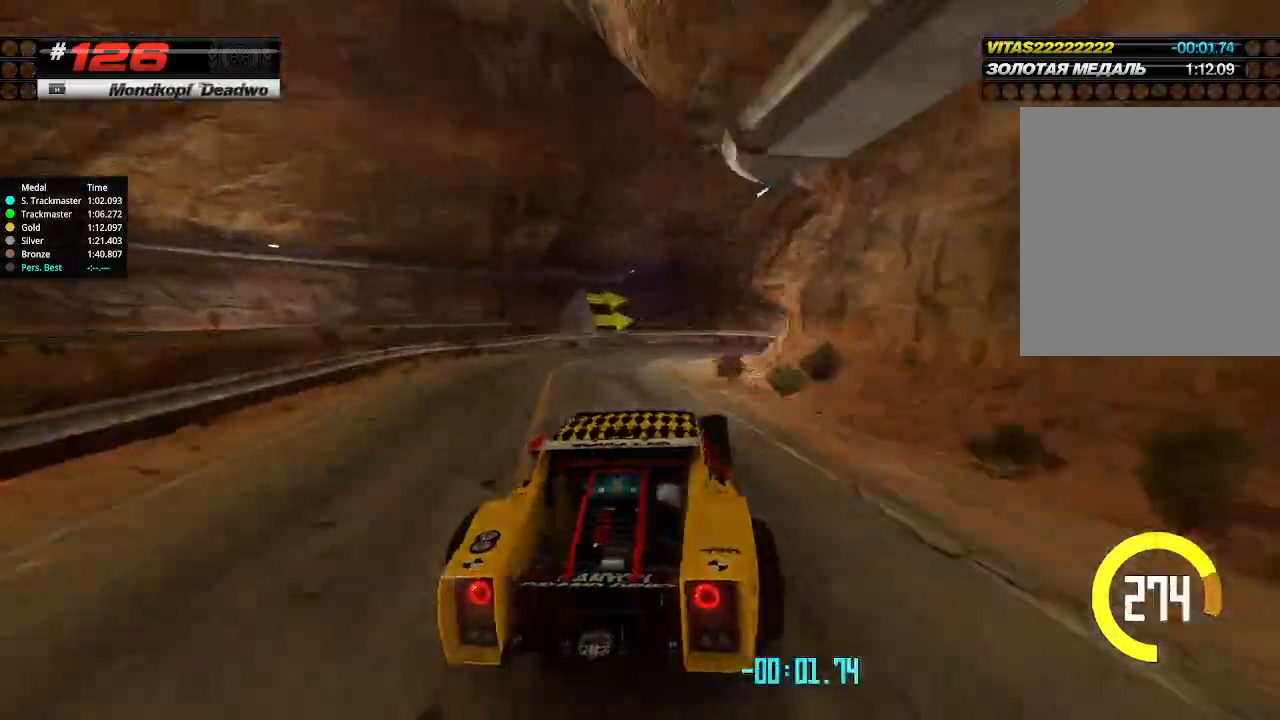
{"keys": ["up"], "events": [[34, "down", "up"], [134, "up", "down"], [500, "right", "up"]]}
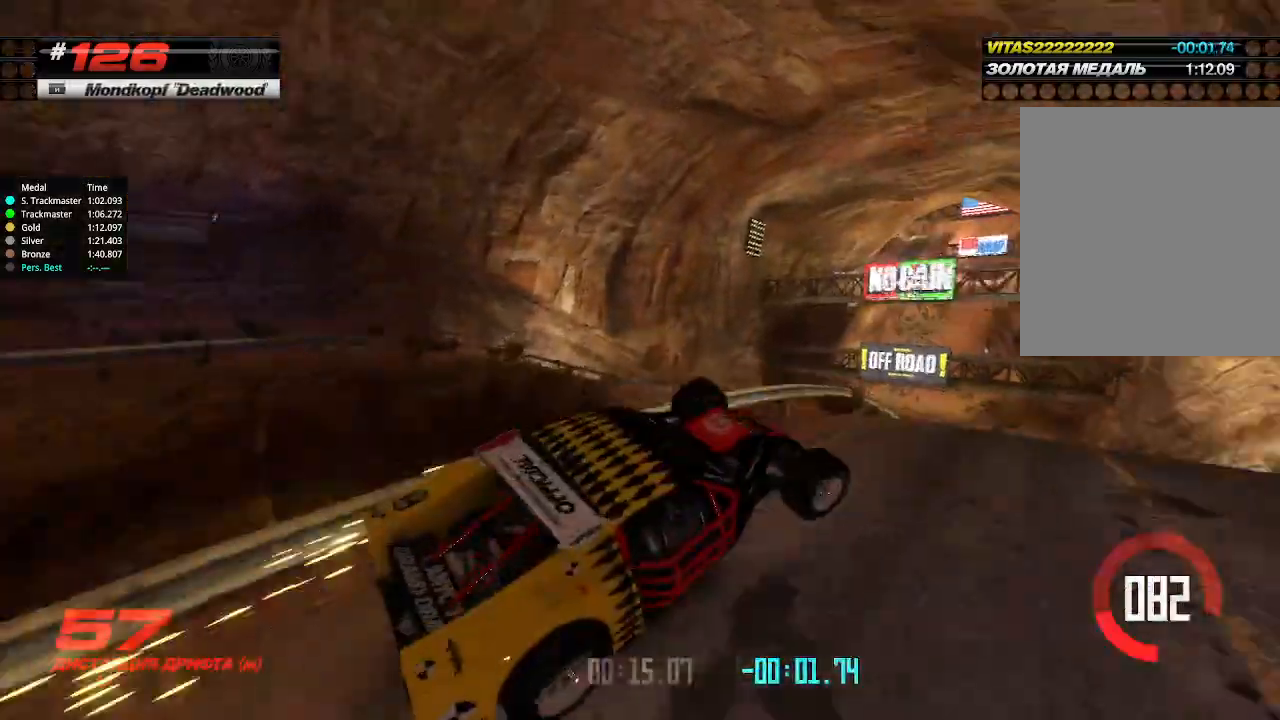
{"keys": ["up"], "events": [[134, "left", "down"], [267, "left", "up"]]}
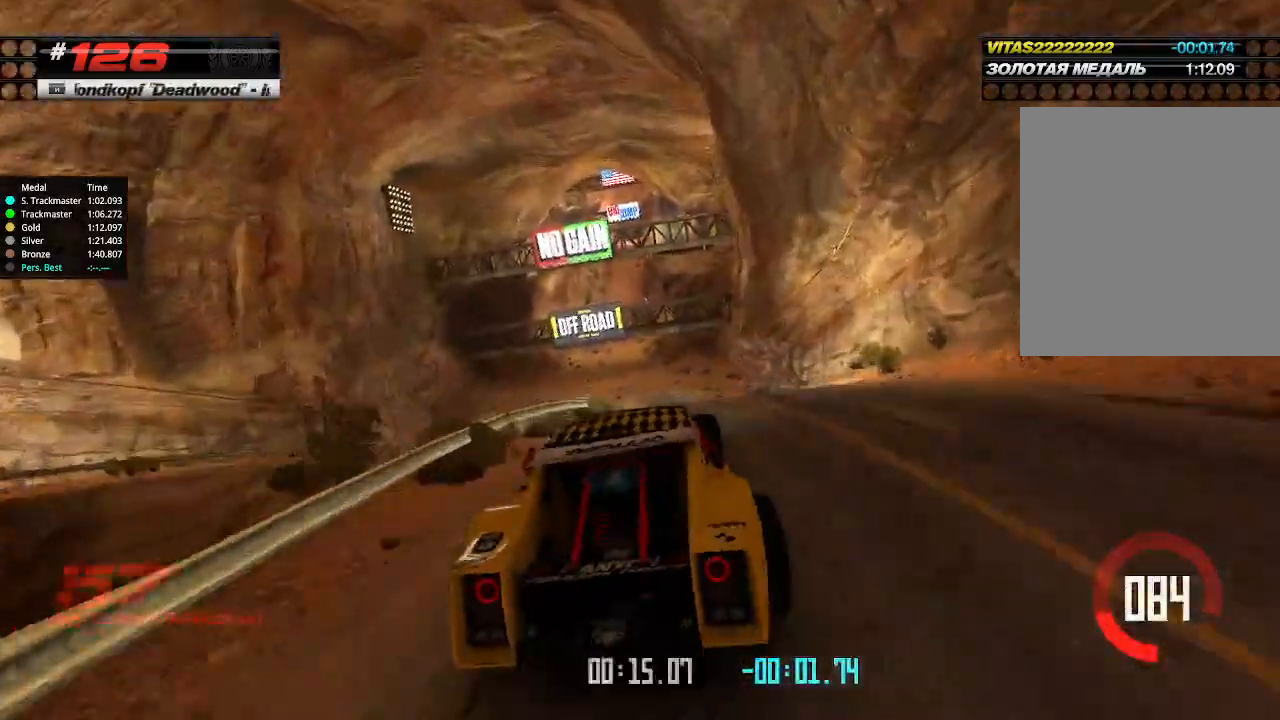
{"keys": ["up"], "events": []}
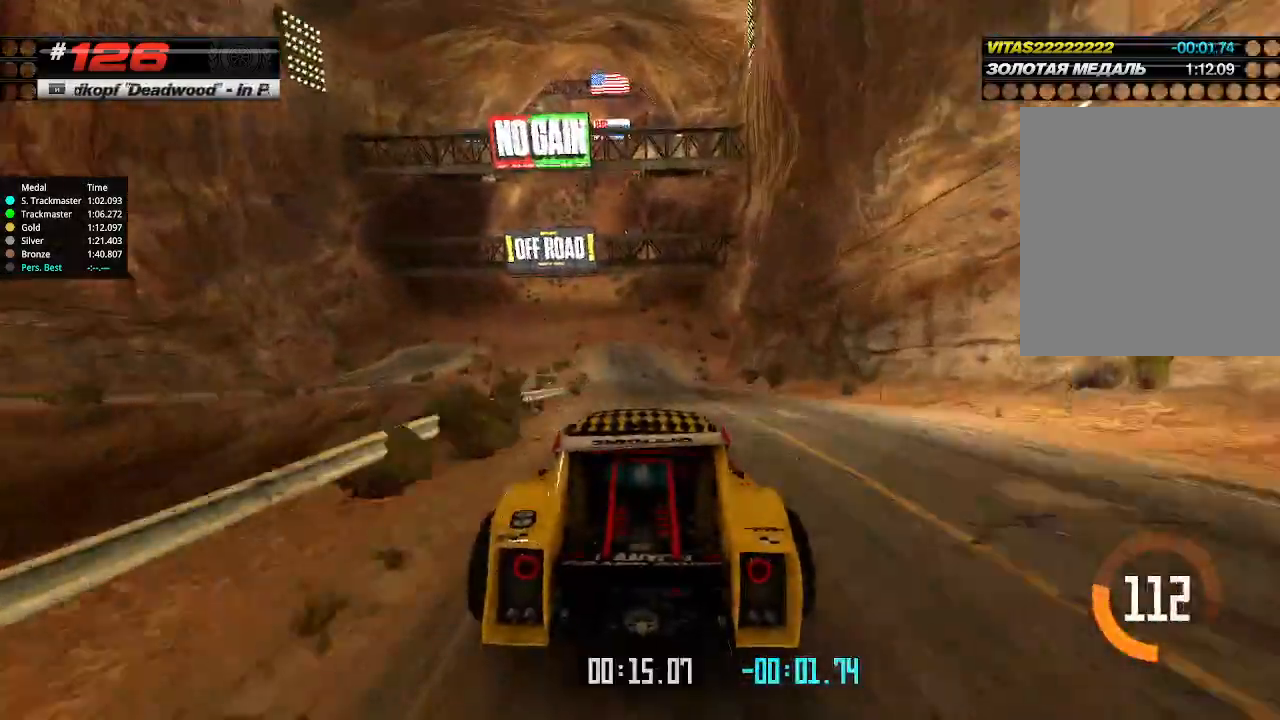
{"keys": ["up"], "events": [[434, "left", "down"], [500, "left", "up"]]}
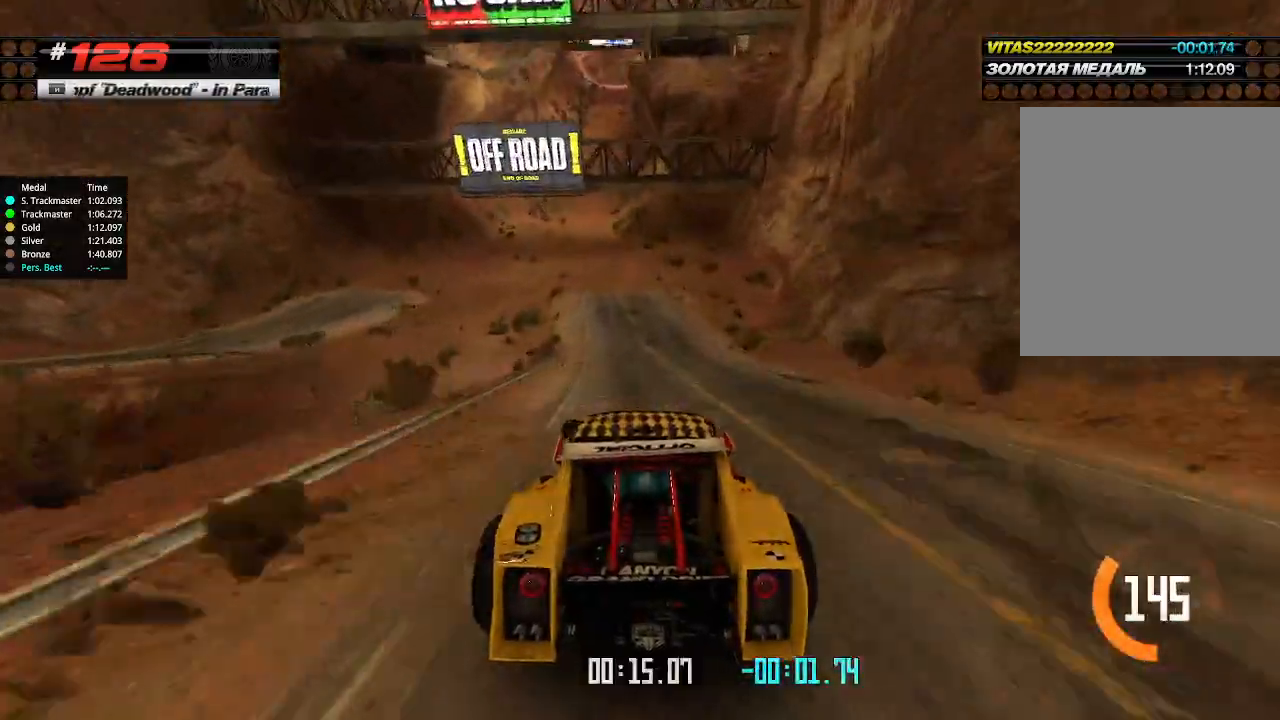
{"keys": ["left", "up"], "events": [[500, "left", "down"]]}
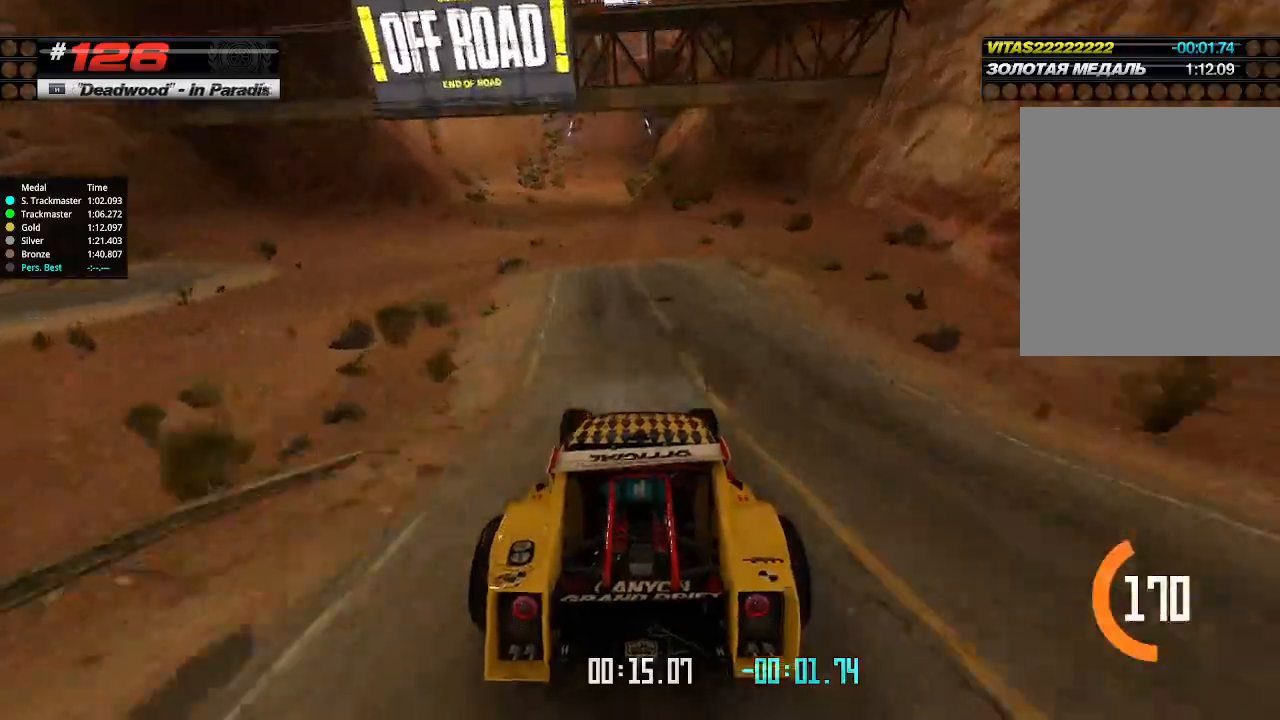
{"keys": ["up"], "events": [[67, "left", "up"]]}
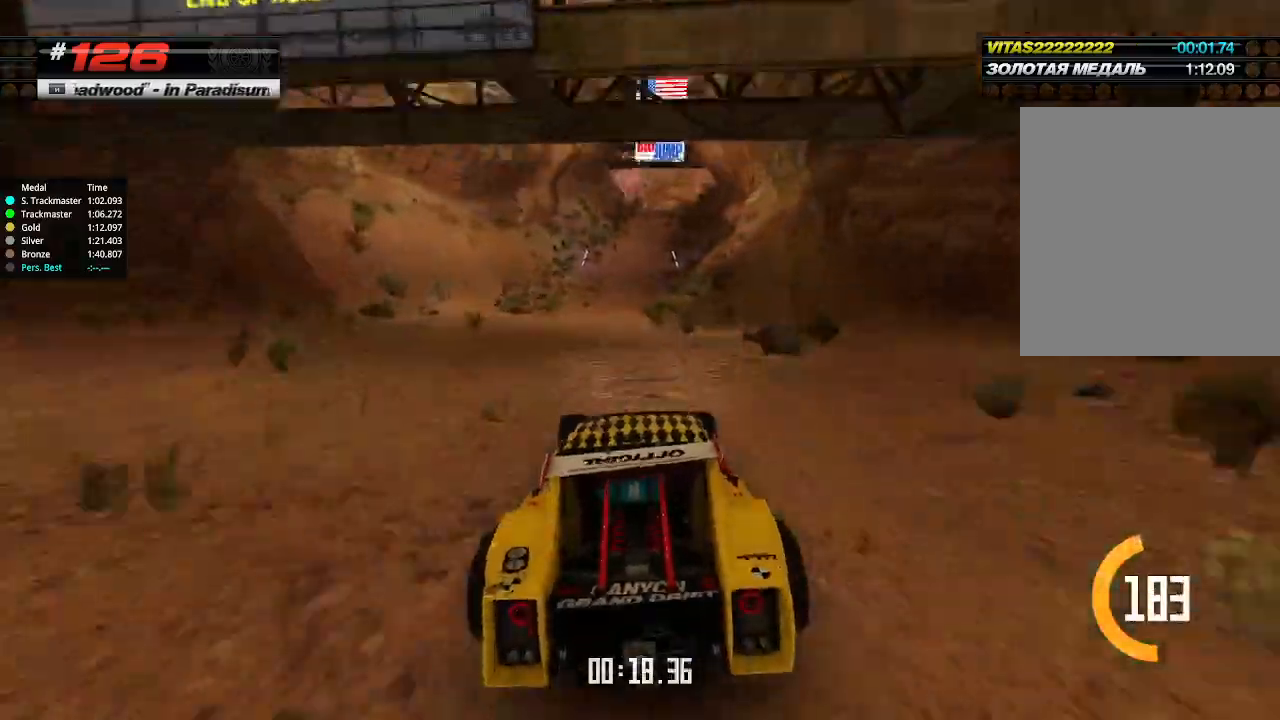
{"keys": ["up"], "events": []}
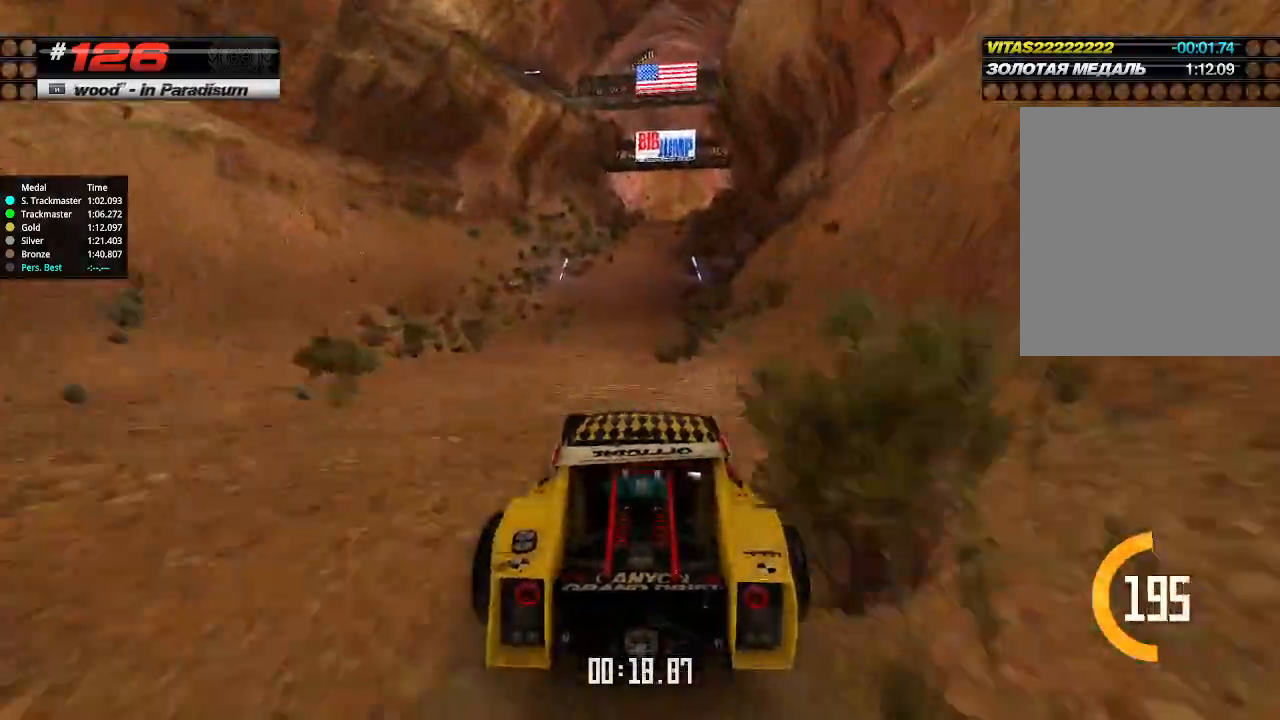
{"keys": ["right", "up"], "events": [[500, "right", "down"]]}
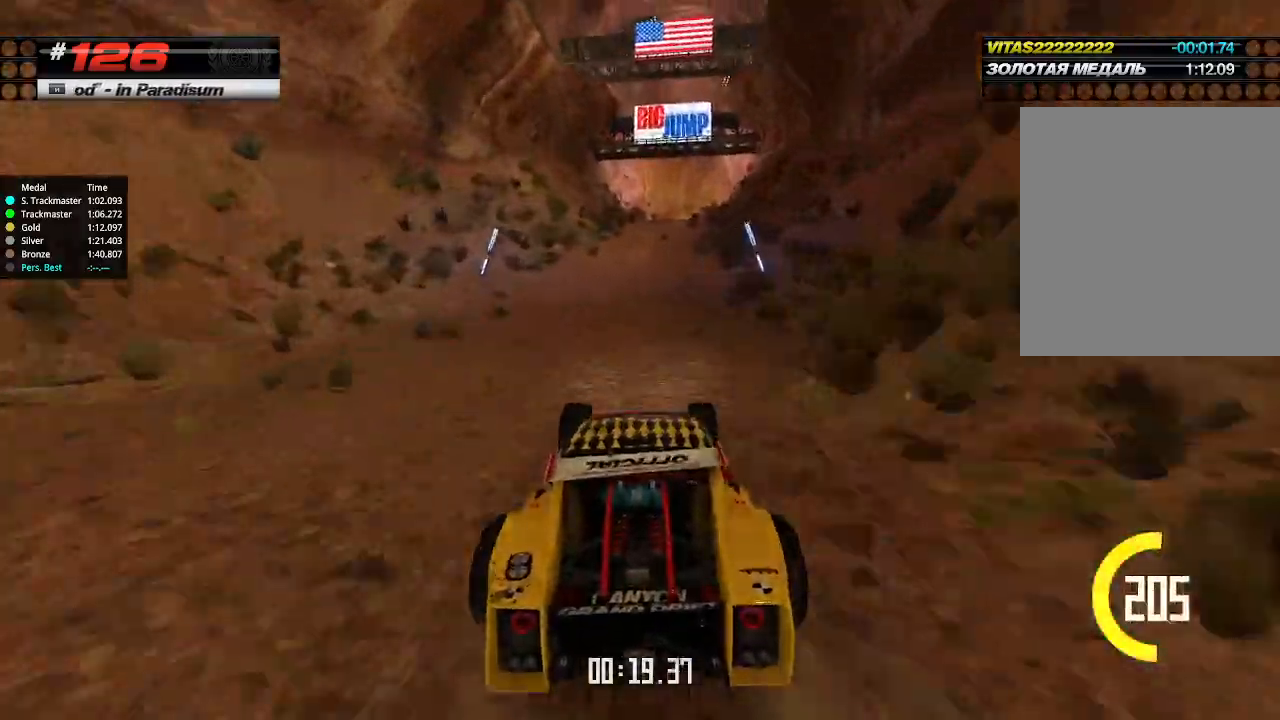
{"keys": ["up"], "events": [[34, "right", "up"]]}
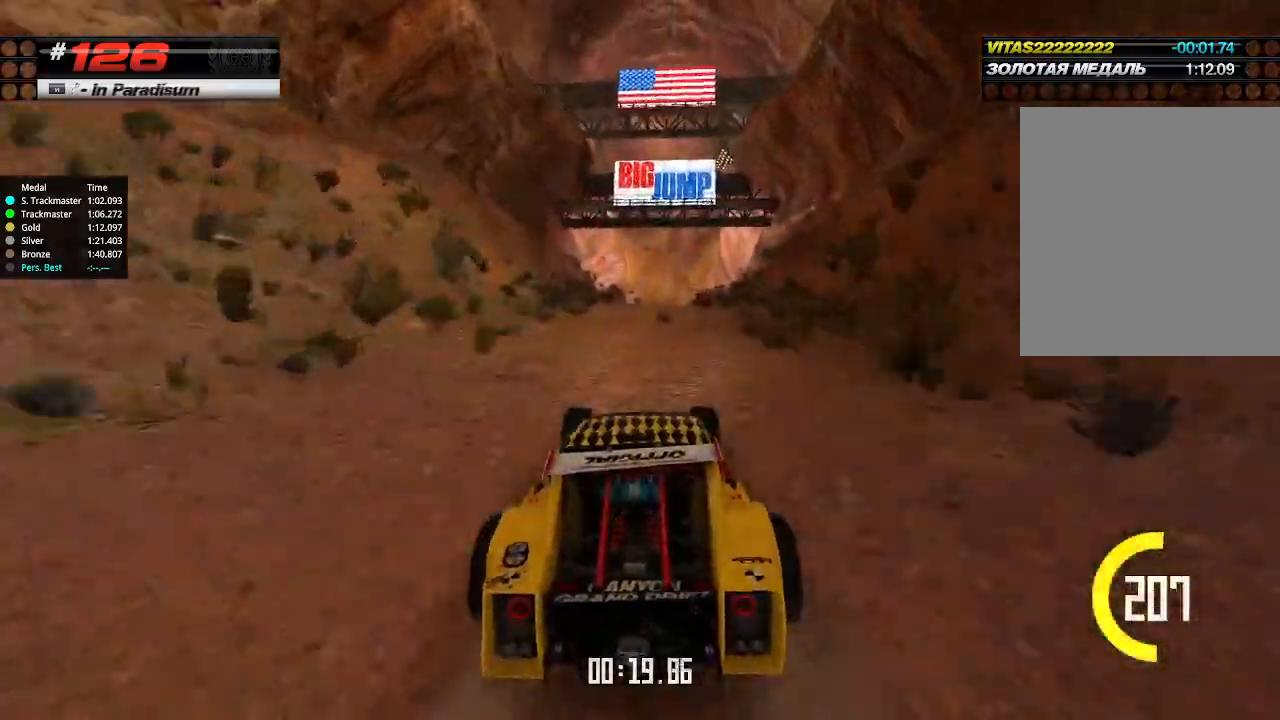
{"keys": ["up"], "events": []}
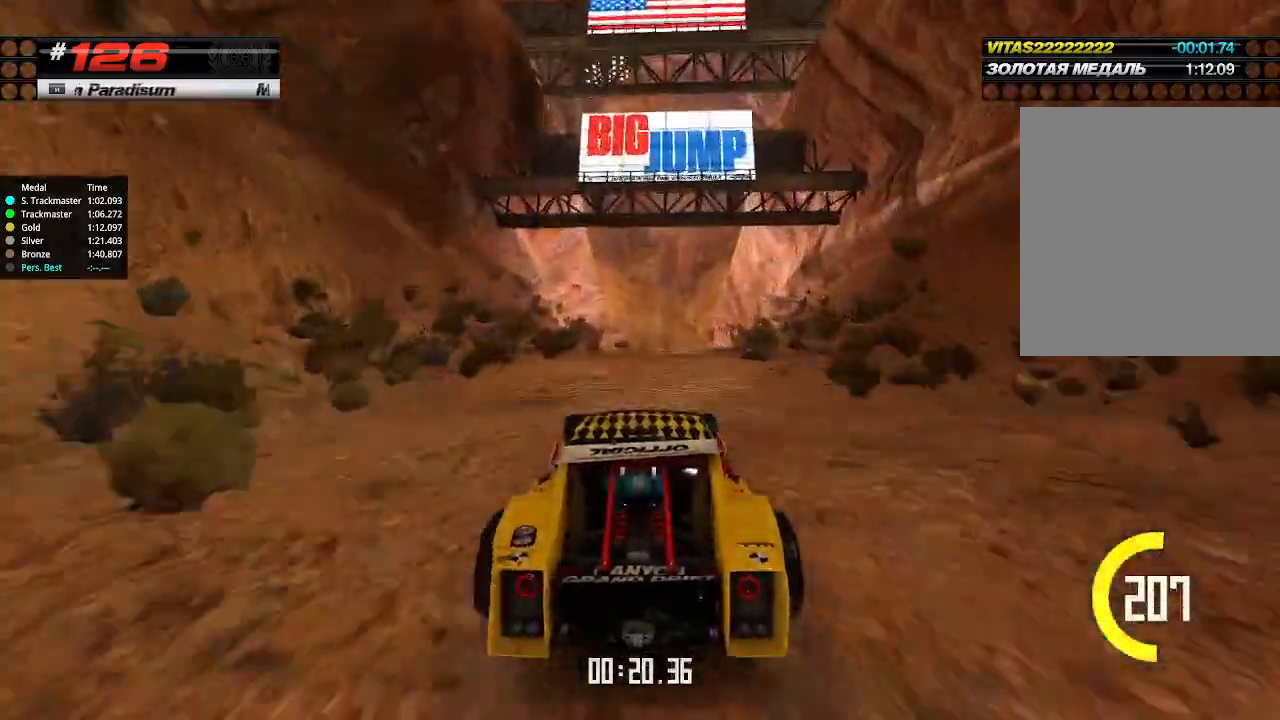
{"keys": ["up"], "events": [[200, "right", "down"], [267, "right", "up"]]}
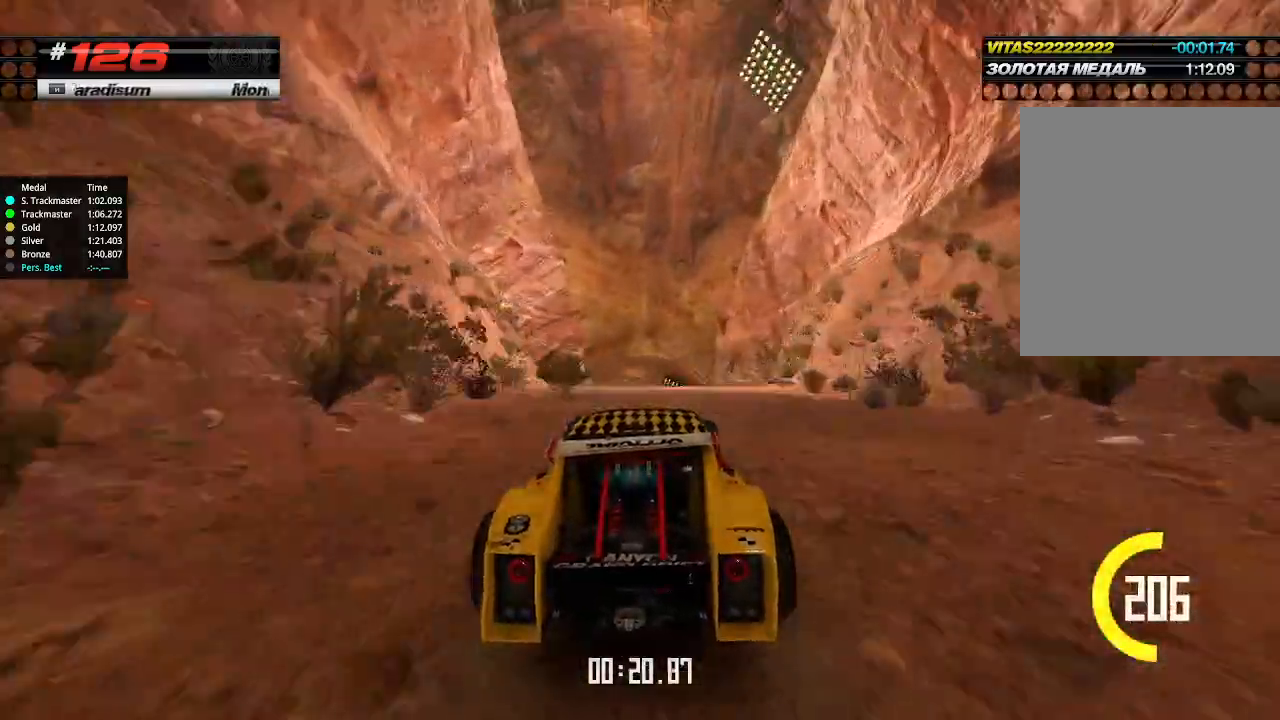
{"keys": ["left", "up"], "events": [[500, "left", "down"]]}
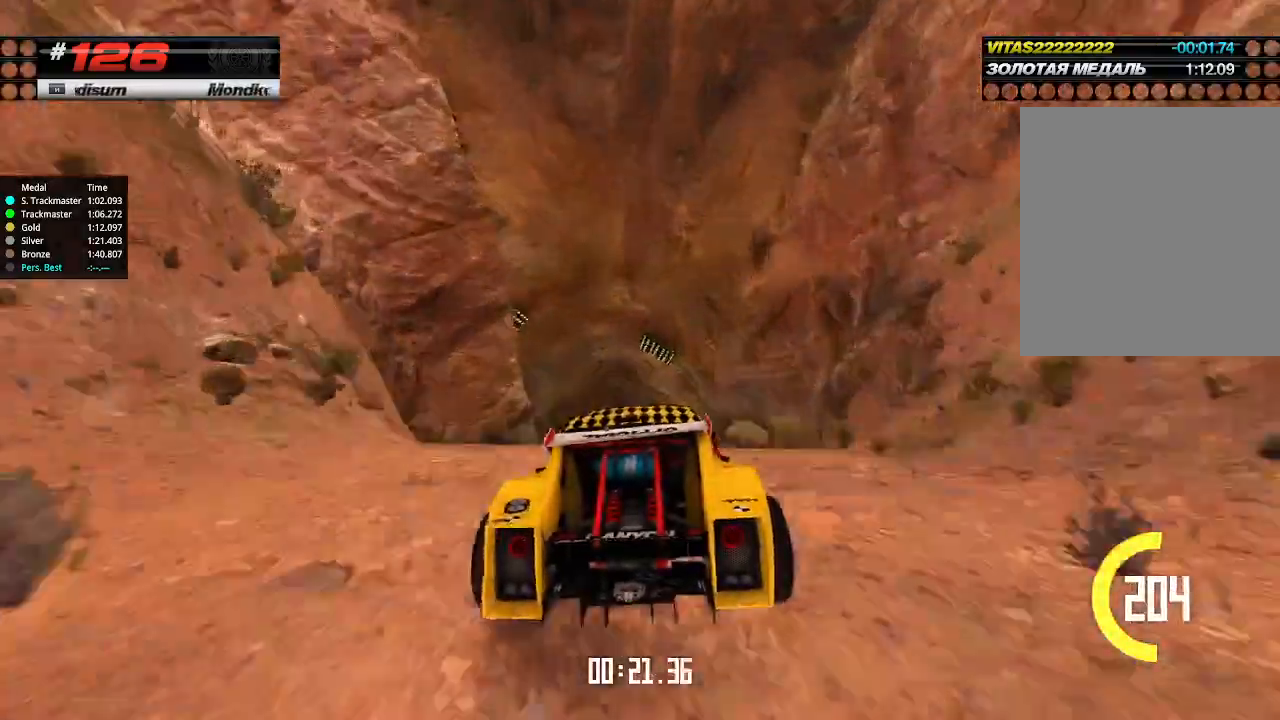
{"keys": ["left", "up"], "events": [[34, "down", "down"], [167, "down", "up"]]}
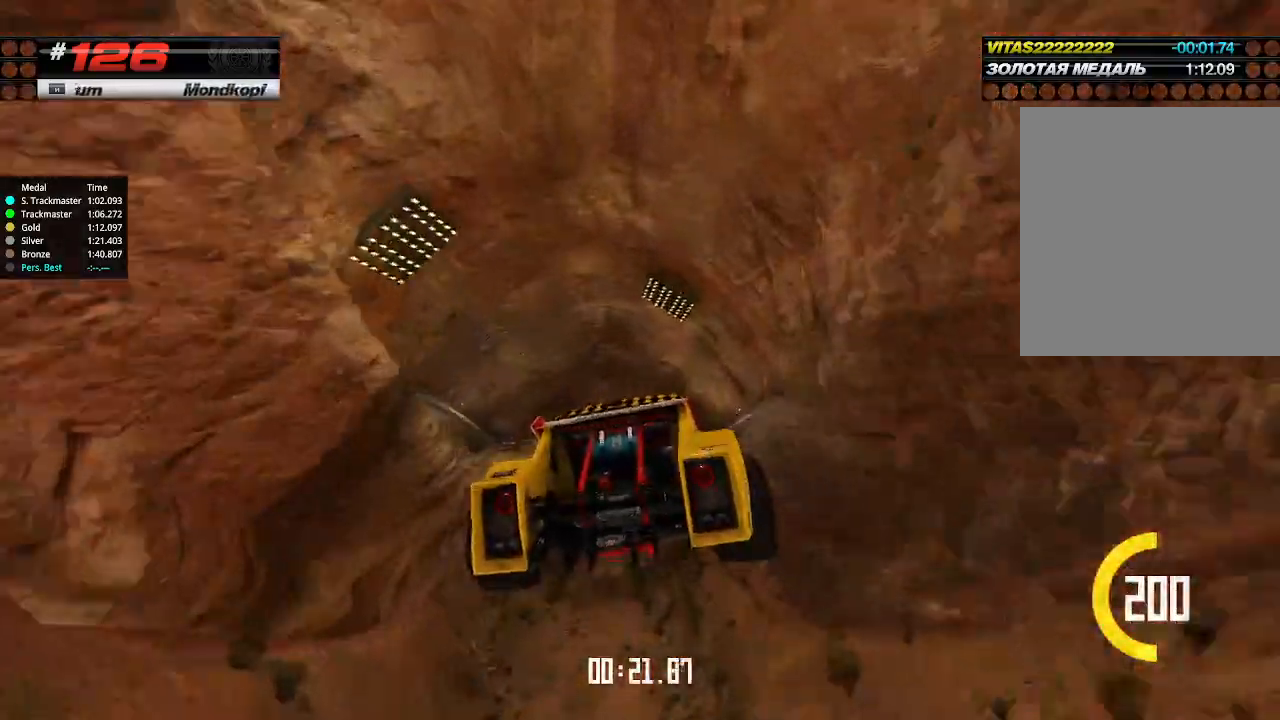
{"keys": ["left", "up"], "events": []}
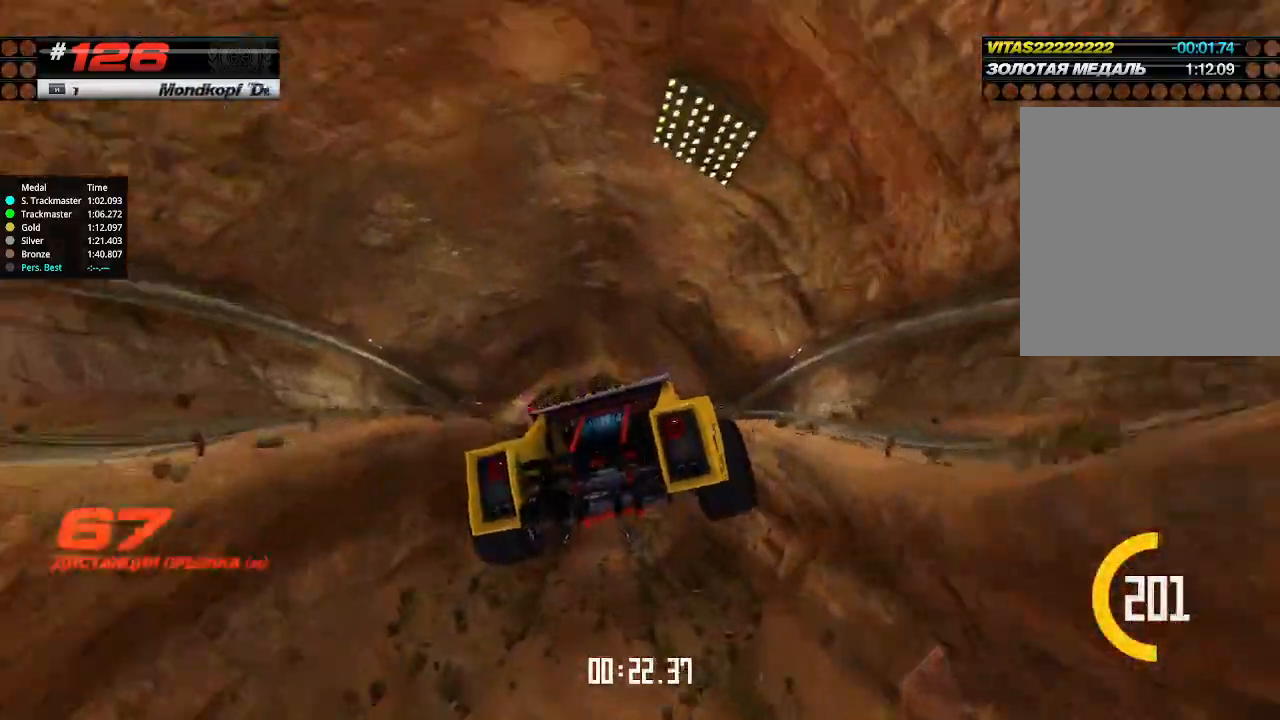
{"keys": ["left", "up"], "events": []}
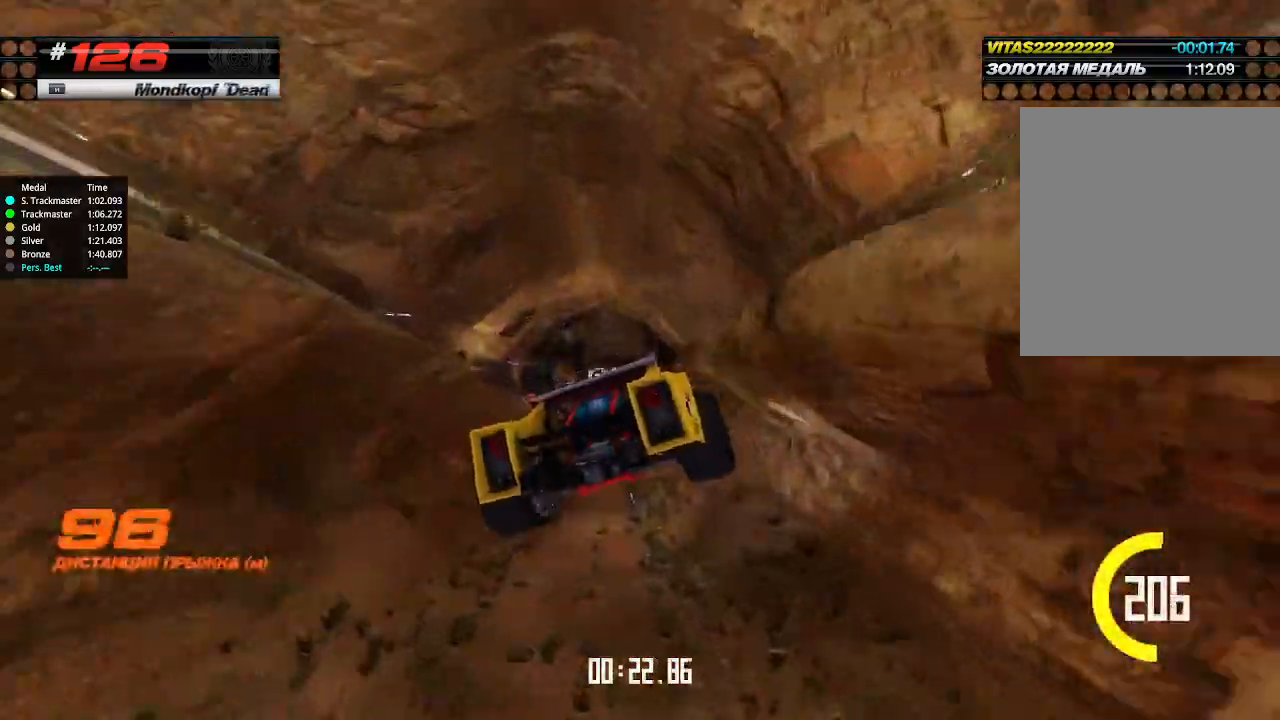
{"keys": ["left", "up"], "events": []}
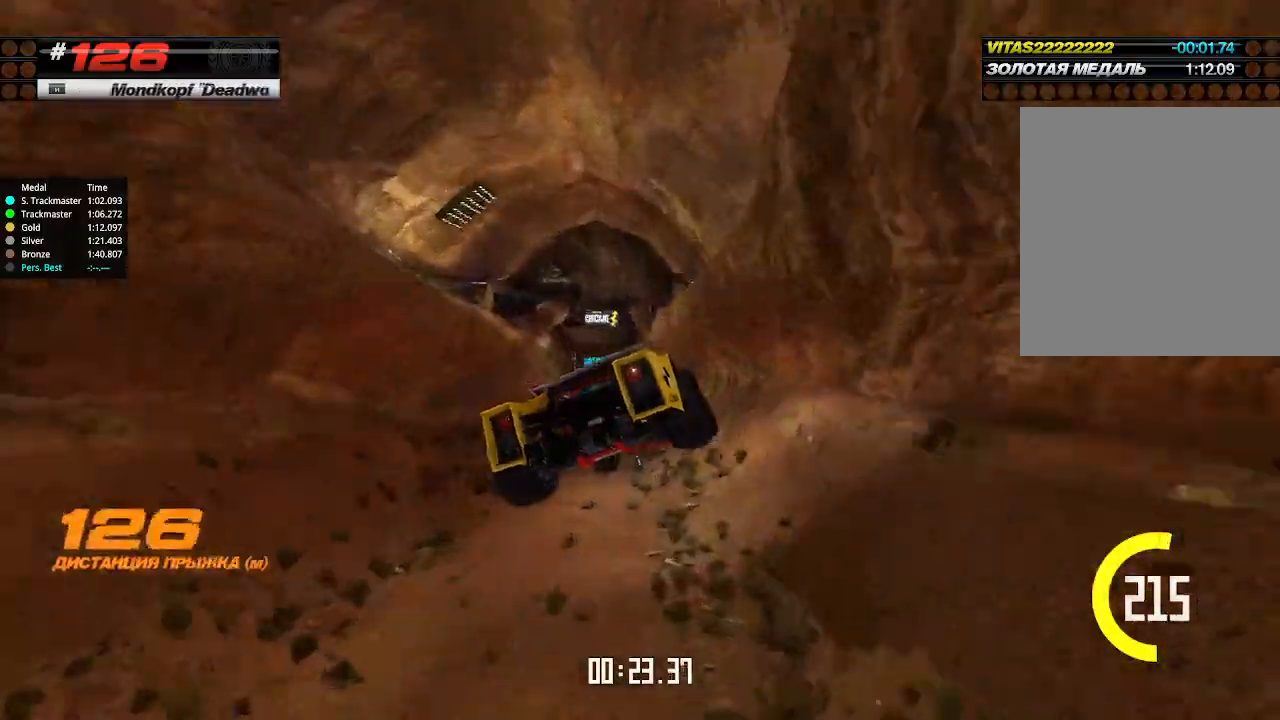
{"keys": ["left", "up"], "events": []}
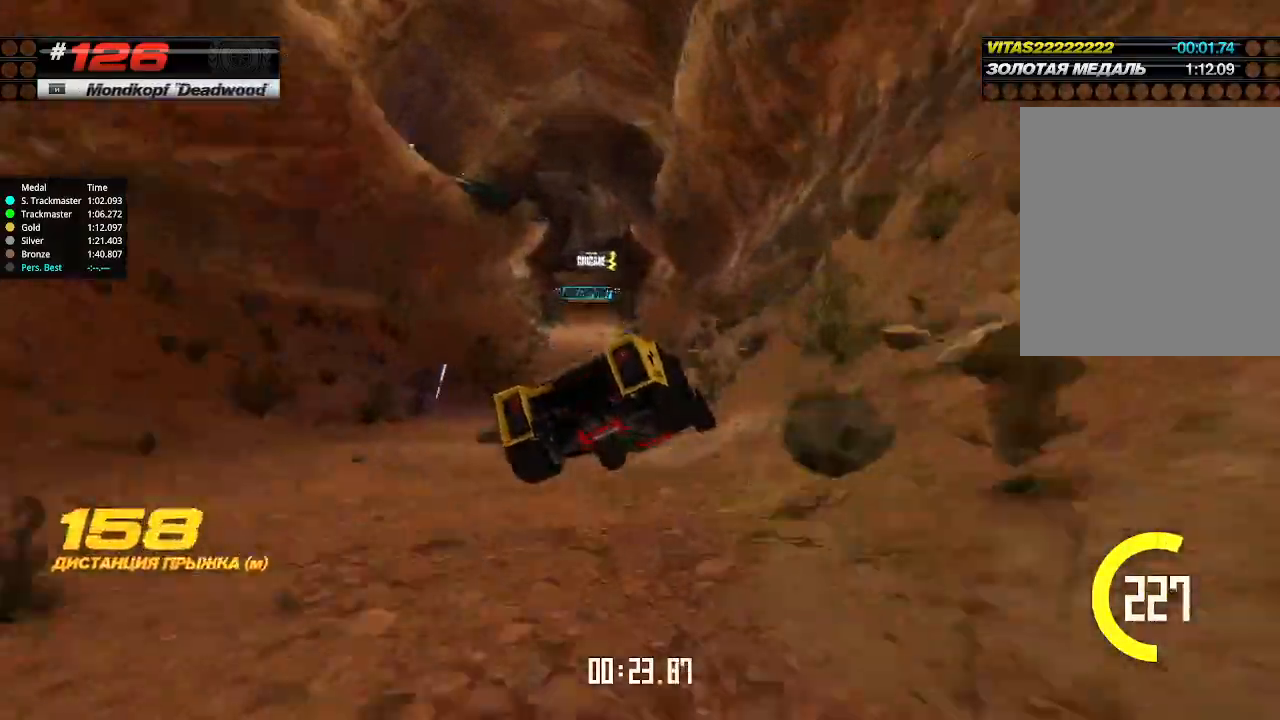
{"keys": ["right", "up"], "events": [[367, "left", "up"], [367, "right", "down"]]}
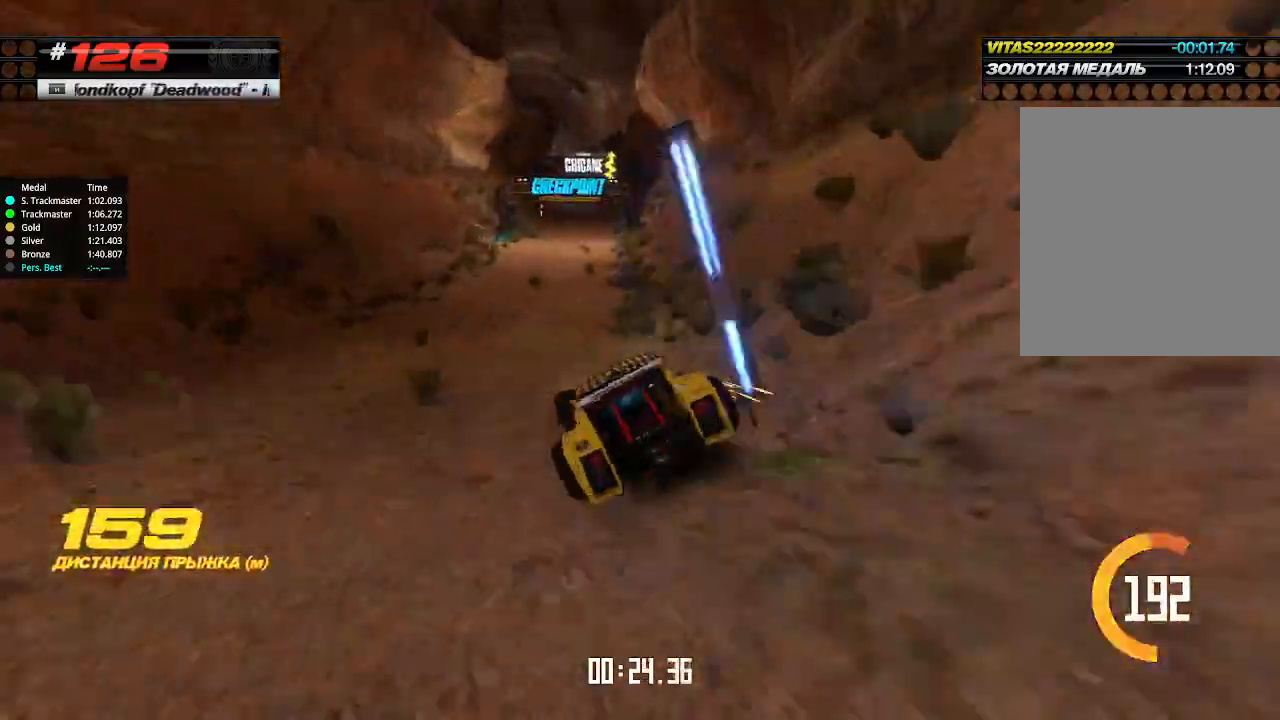
{"keys": ["up"], "events": [[34, "right", "up"]]}
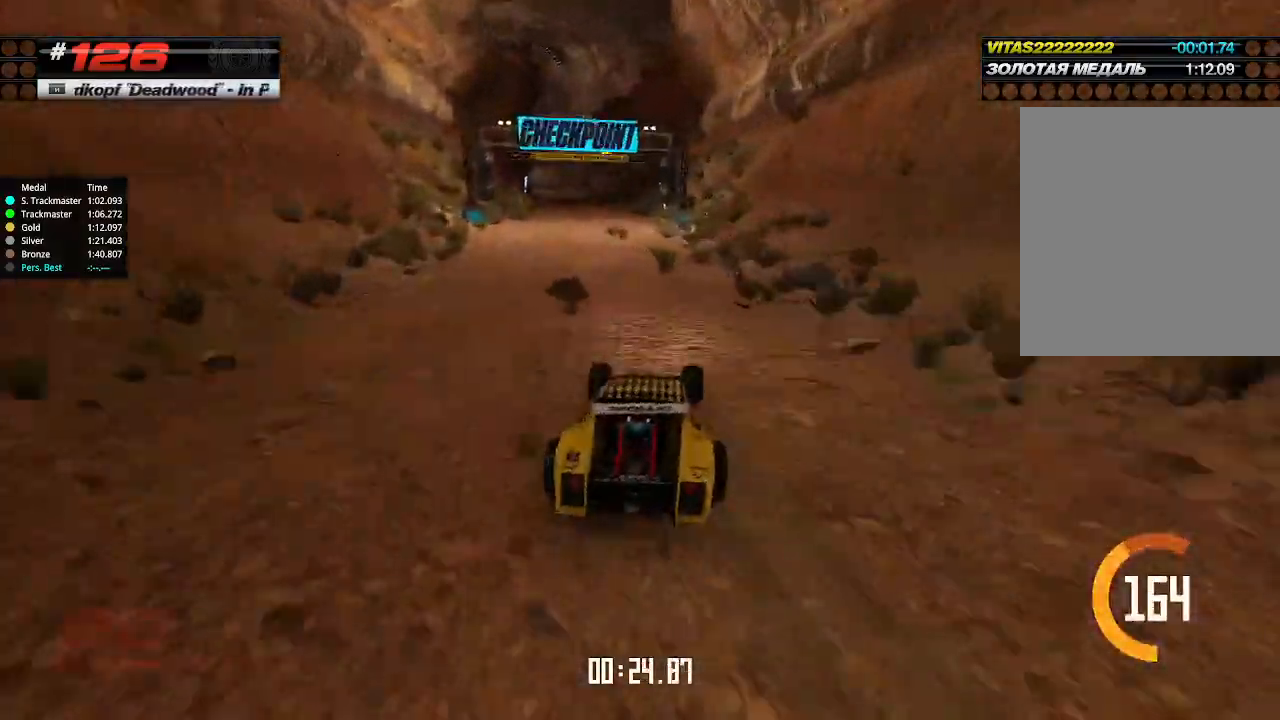
{"keys": ["up"], "events": [[67, "left", "down"], [167, "left", "up"], [300, "left", "down"], [367, "left", "up"]]}